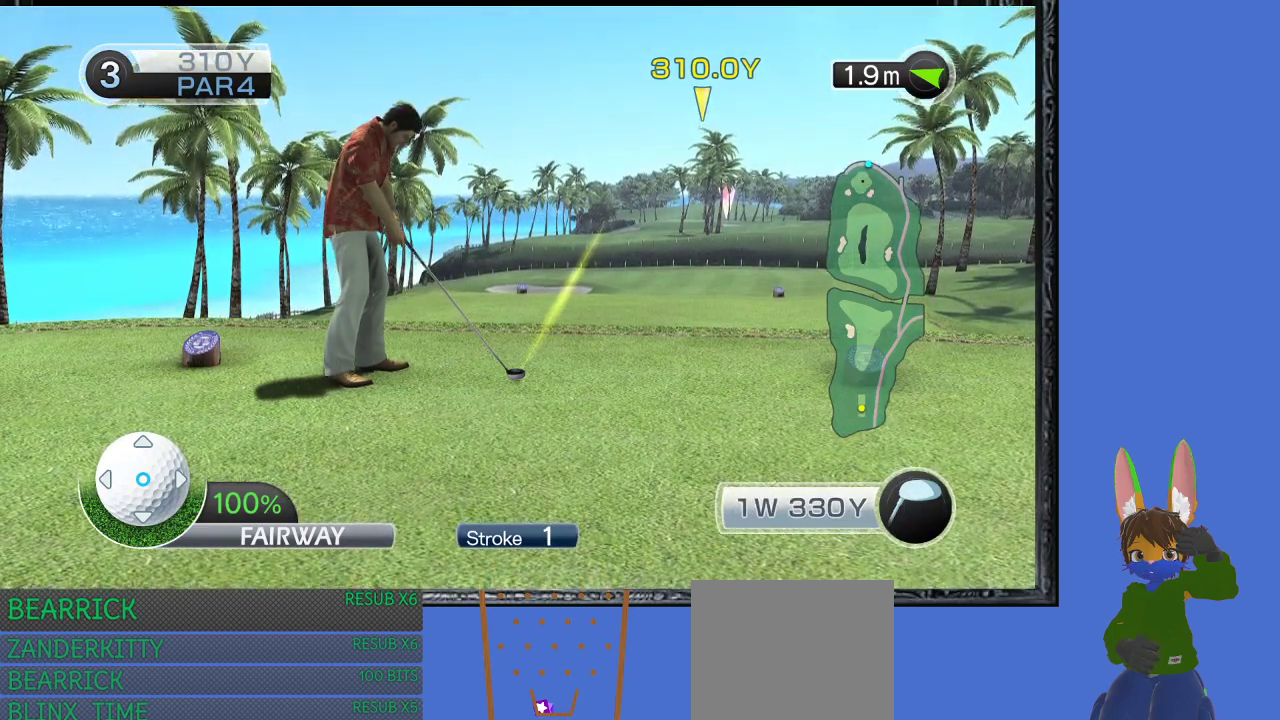
Gameplay with a controller (PlayStation layout); each line is a JSON object with the inputs held at the frame after it. "events" lists button and stick changes between this image and that frame as [ms after this image, input, new state], when the widget could be followed in between.
{"buttons": [], "left_stick": "center", "right_stick": "center", "events": [[433, "right_stick", "right"], [500, "right_stick", "center"]]}
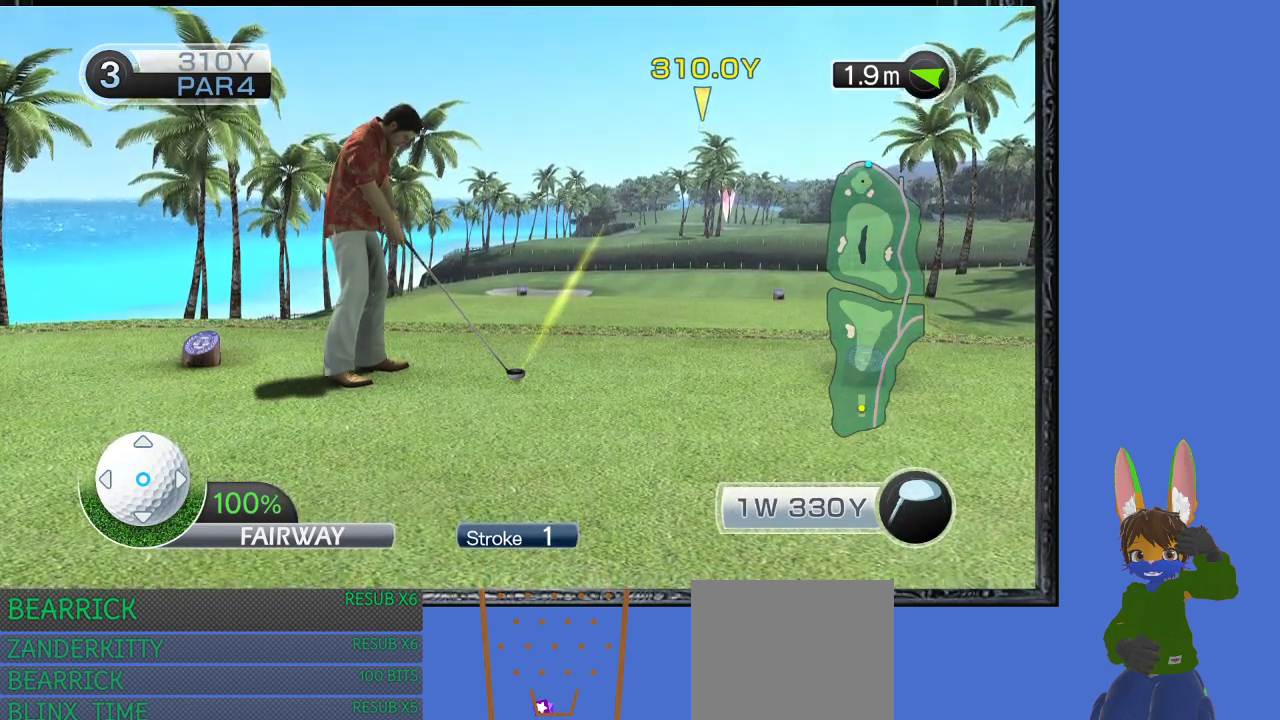
{"buttons": [], "left_stick": "center", "right_stick": "center", "events": []}
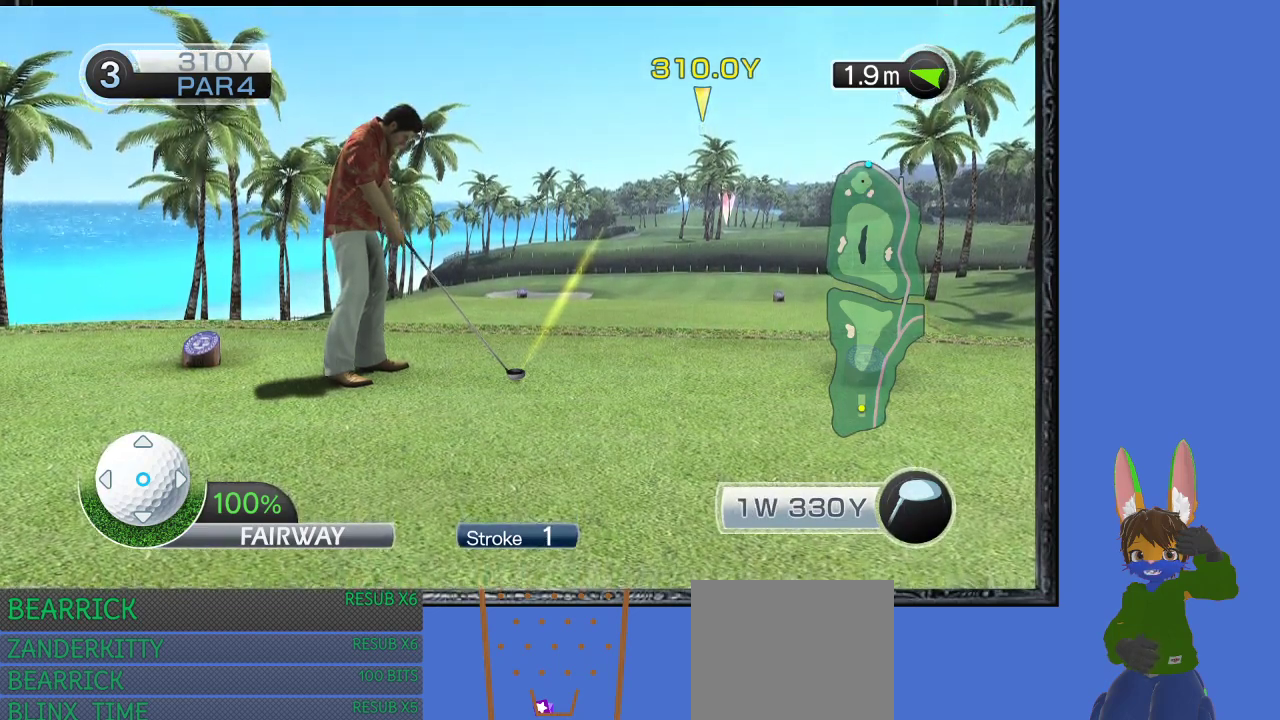
{"buttons": [], "left_stick": "up-left", "right_stick": "center", "events": [[33, "left_stick", "down-right"], [167, "left_stick", "right"], [433, "left_stick", "up-left"]]}
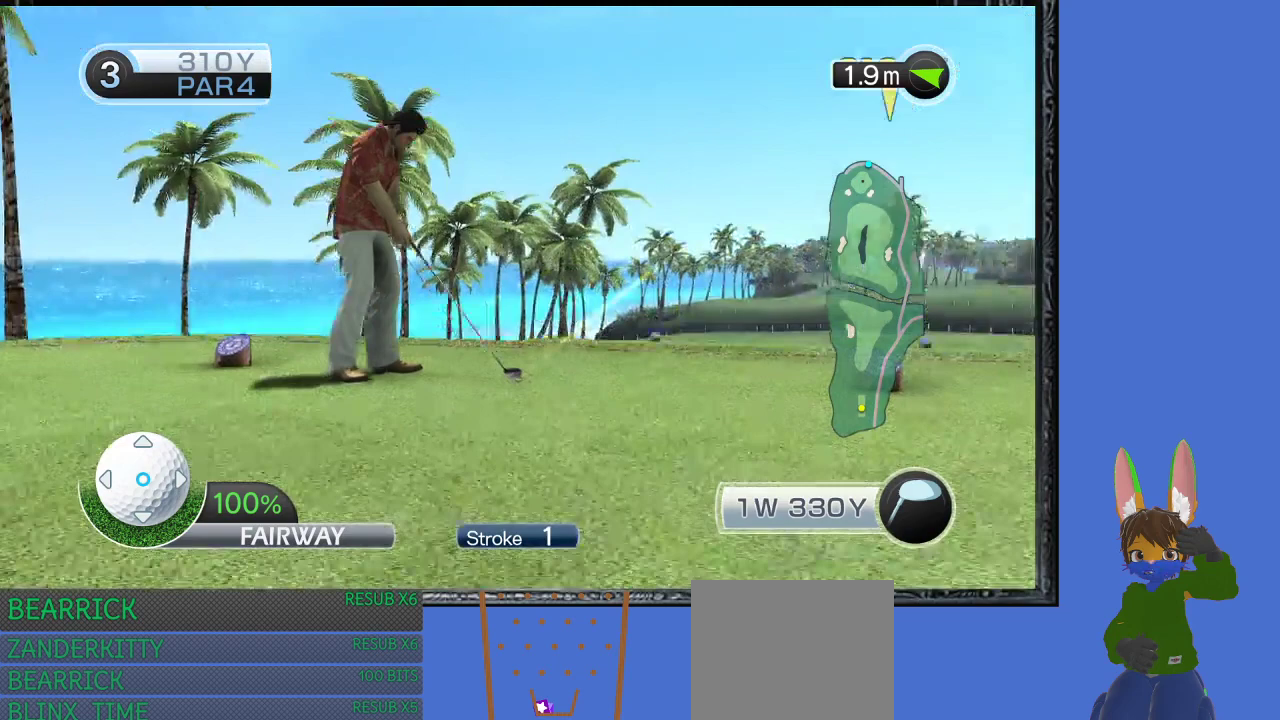
{"buttons": [], "left_stick": "down", "right_stick": "center", "events": [[233, "left_stick", "center"], [467, "left_stick", "down"]]}
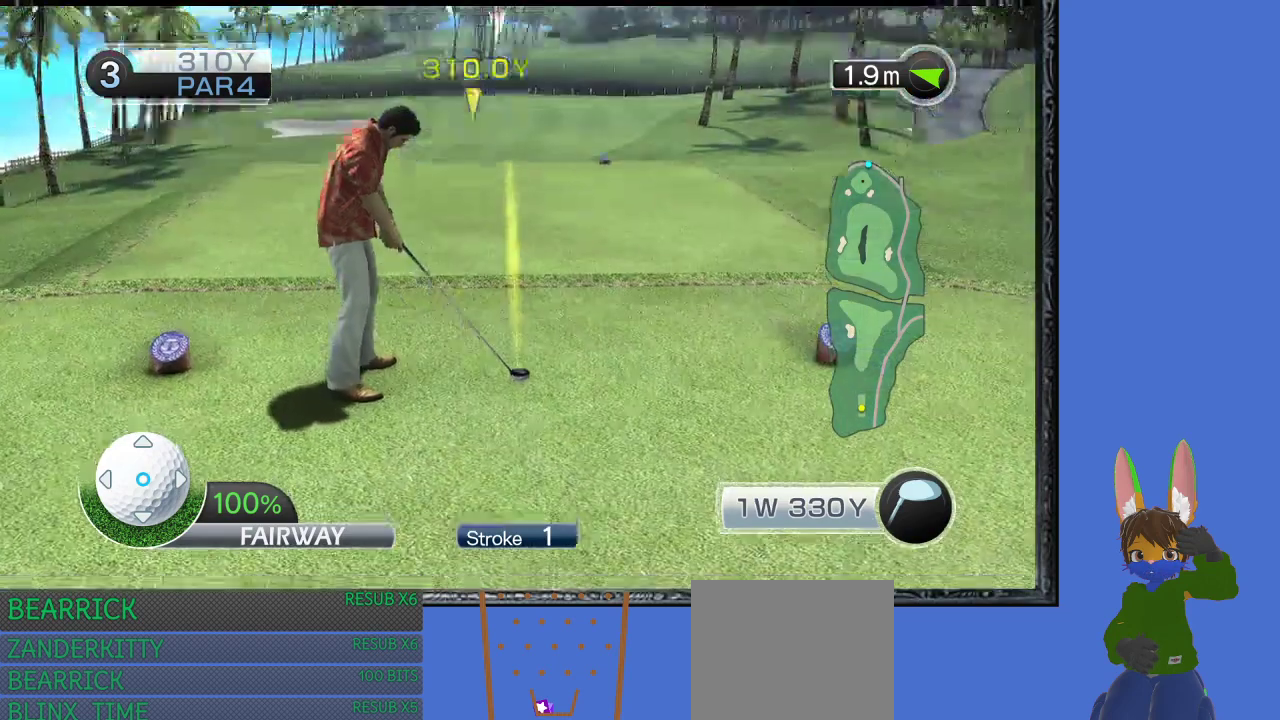
{"buttons": [], "left_stick": "center", "right_stick": "center", "events": [[33, "left_stick", "center"], [433, "left_stick", "right"], [500, "left_stick", "center"]]}
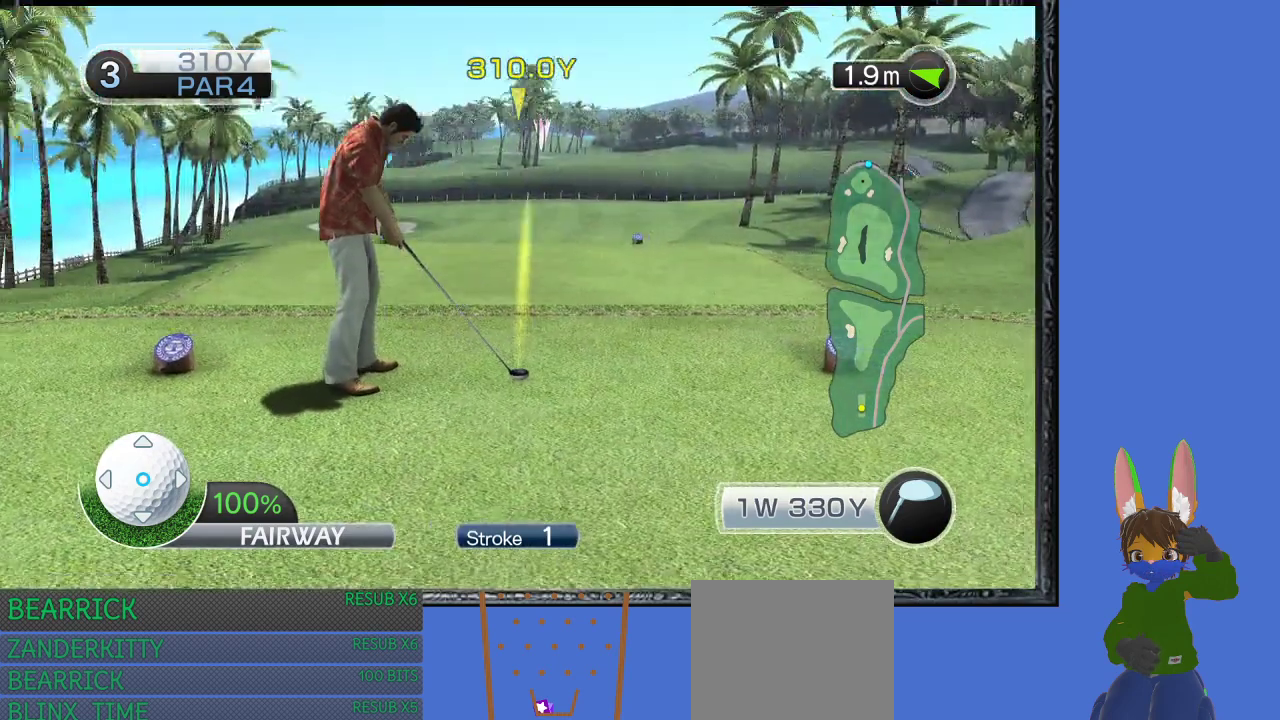
{"buttons": [], "left_stick": "center", "right_stick": "center", "events": []}
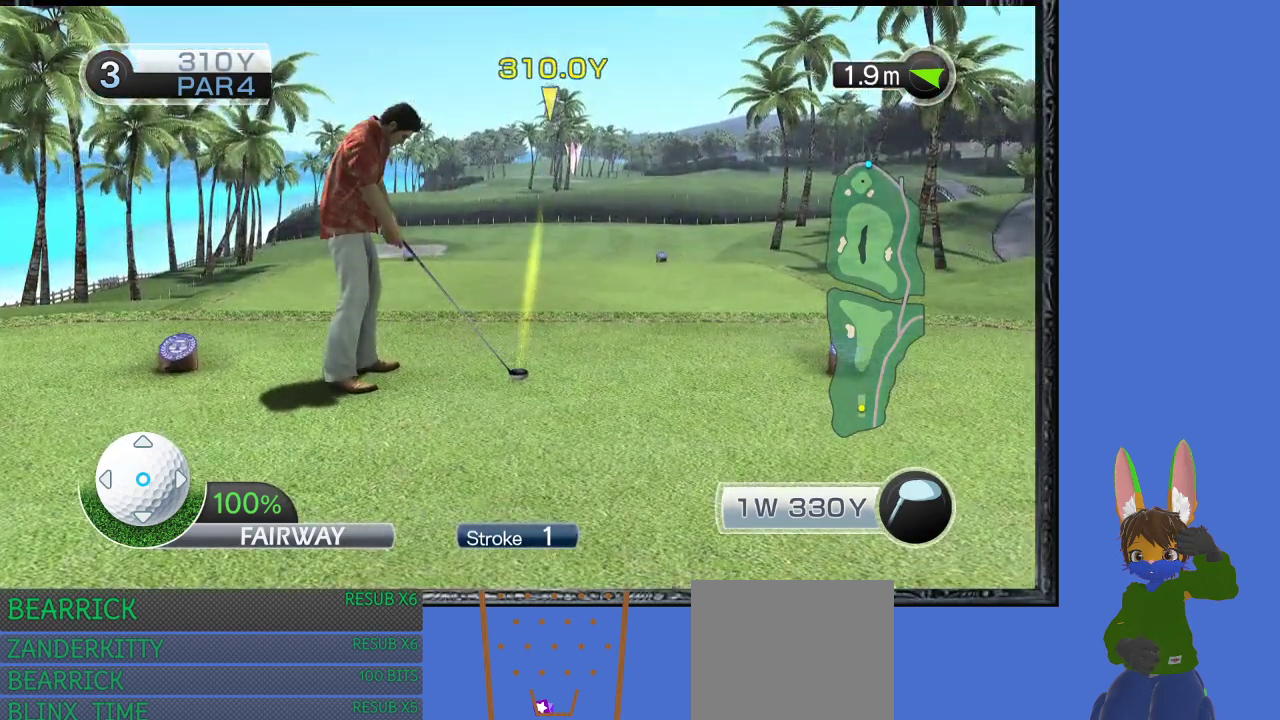
{"buttons": [], "left_stick": "center", "right_stick": "center", "events": [[300, "left_stick", "left"], [400, "left_stick", "center"]]}
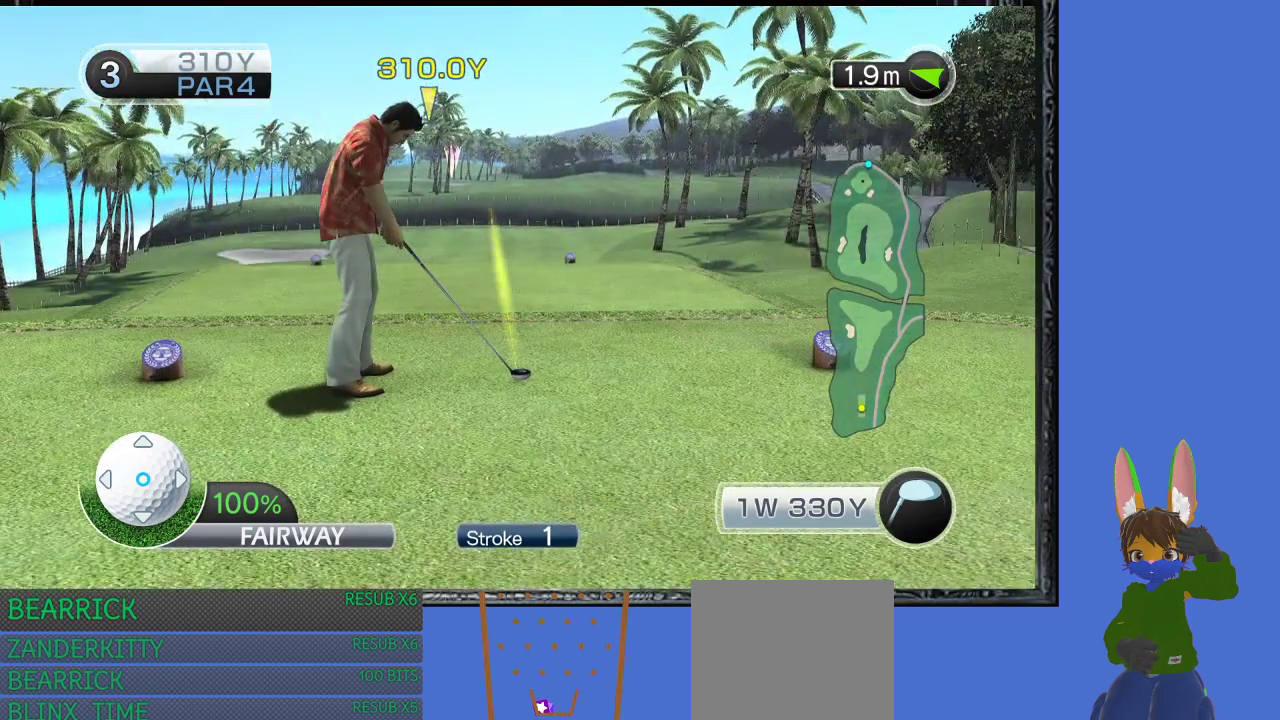
{"buttons": [], "left_stick": "center", "right_stick": "center", "events": []}
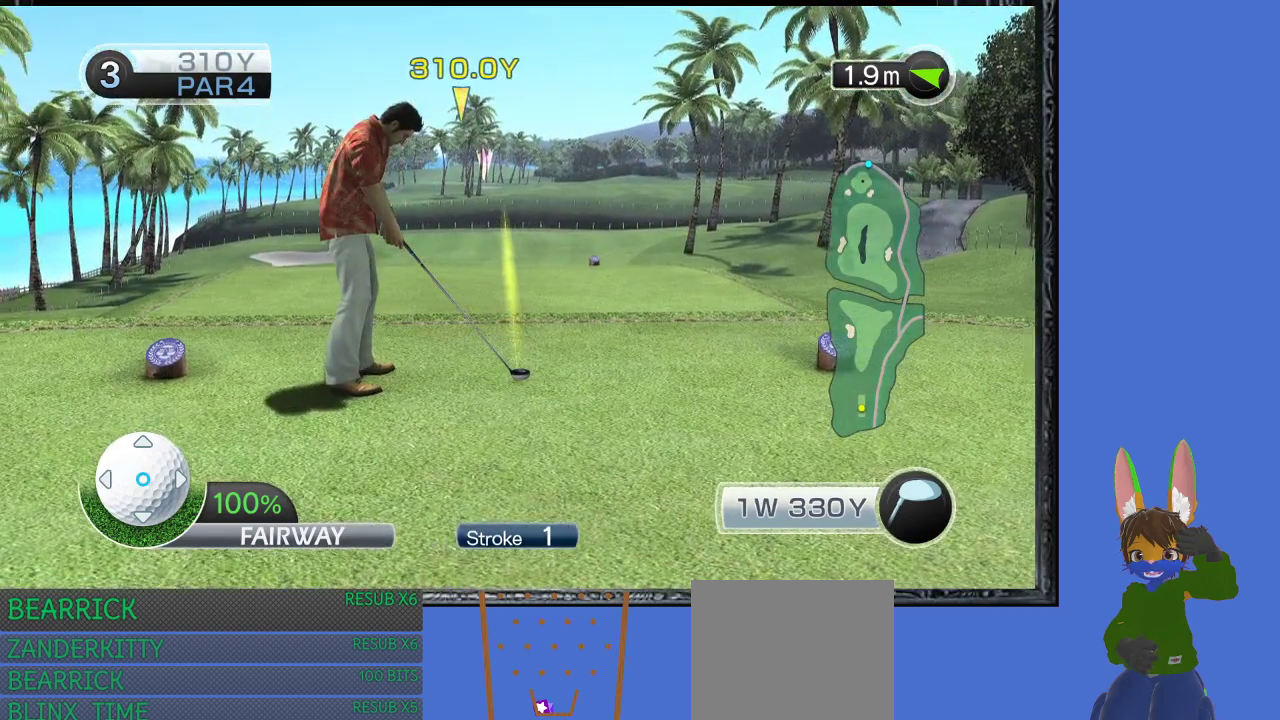
{"buttons": [], "left_stick": "center", "right_stick": "center", "events": []}
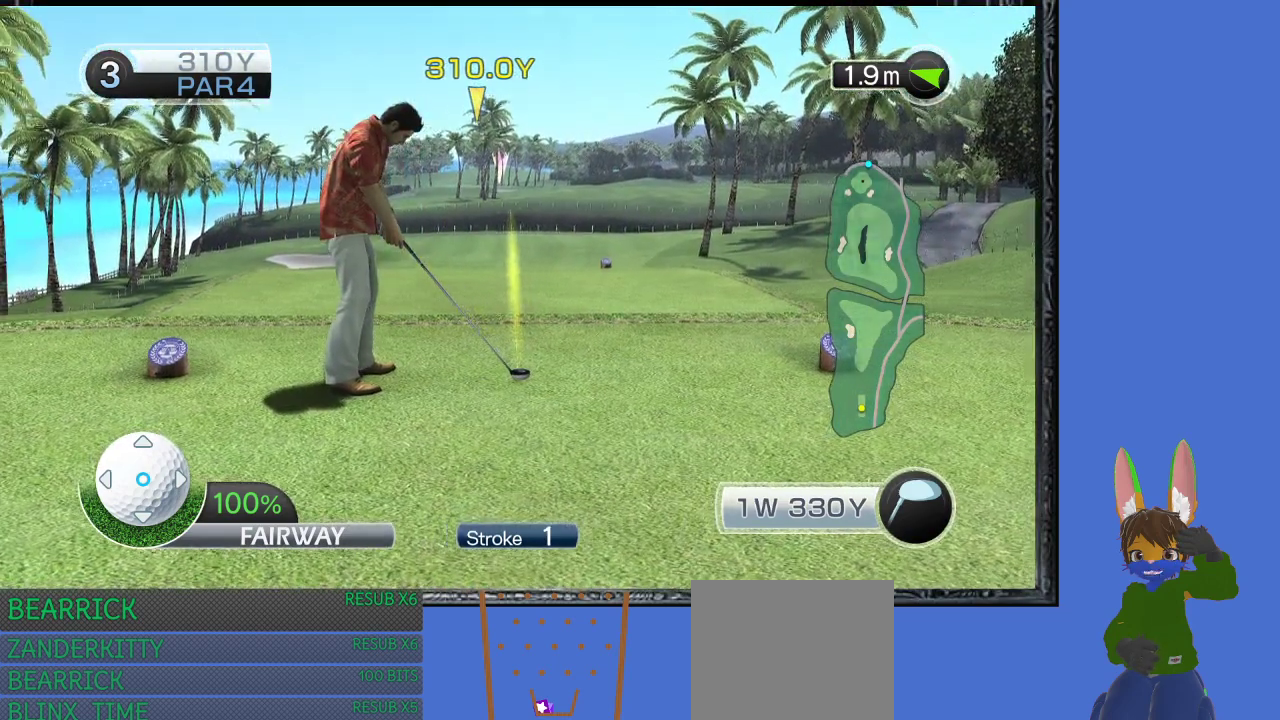
{"buttons": [], "left_stick": "center", "right_stick": "center", "events": [[200, "left_stick", "right"], [267, "left_stick", "center"]]}
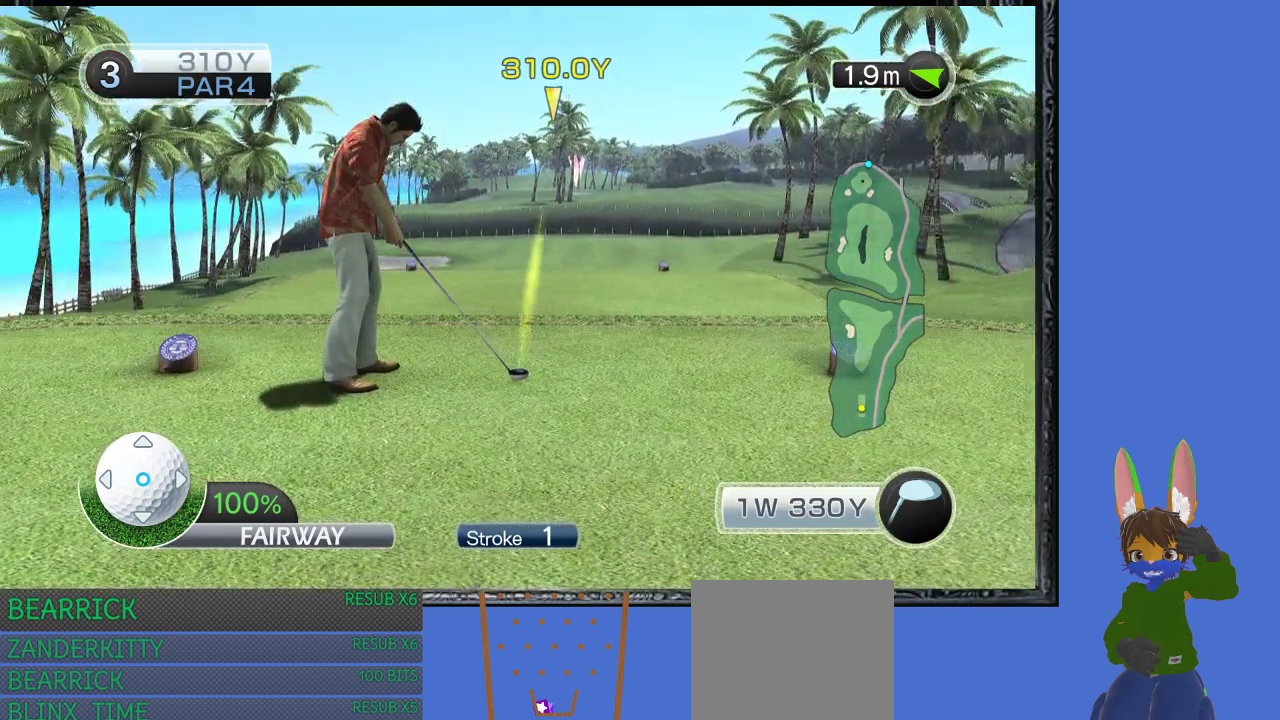
{"buttons": [], "left_stick": "center", "right_stick": "center", "events": []}
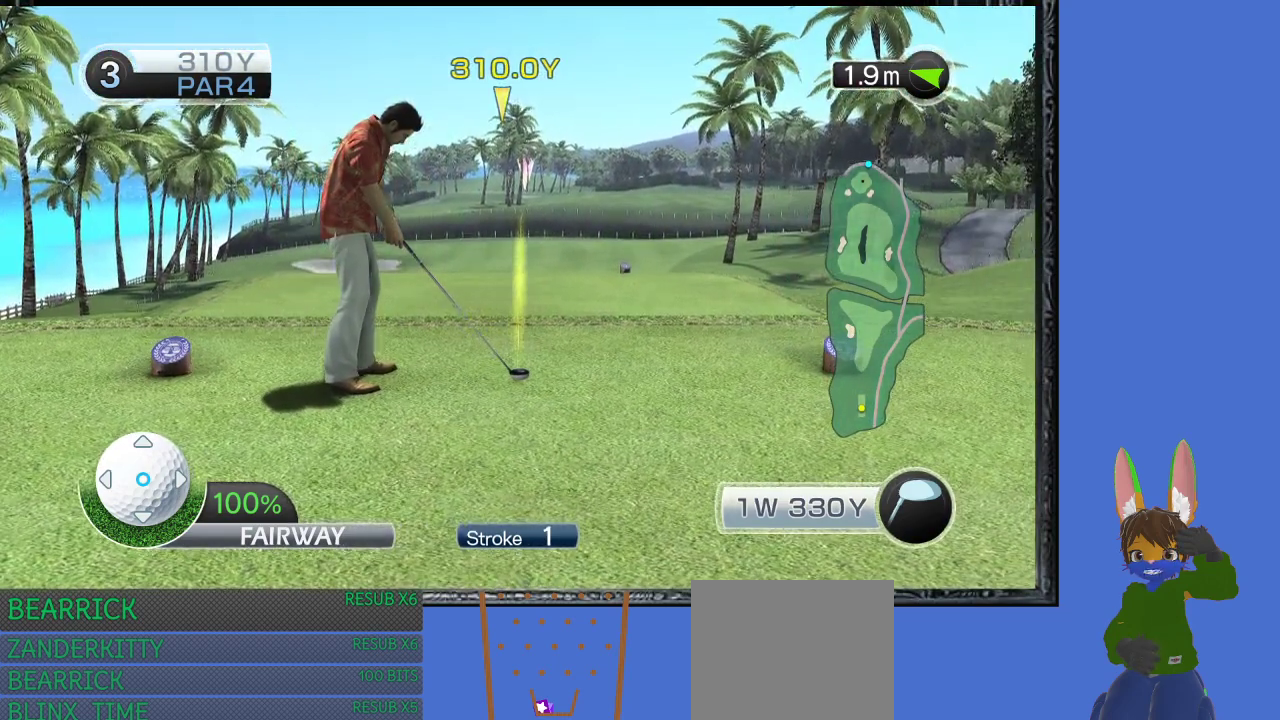
{"buttons": [], "left_stick": "center", "right_stick": "center", "events": []}
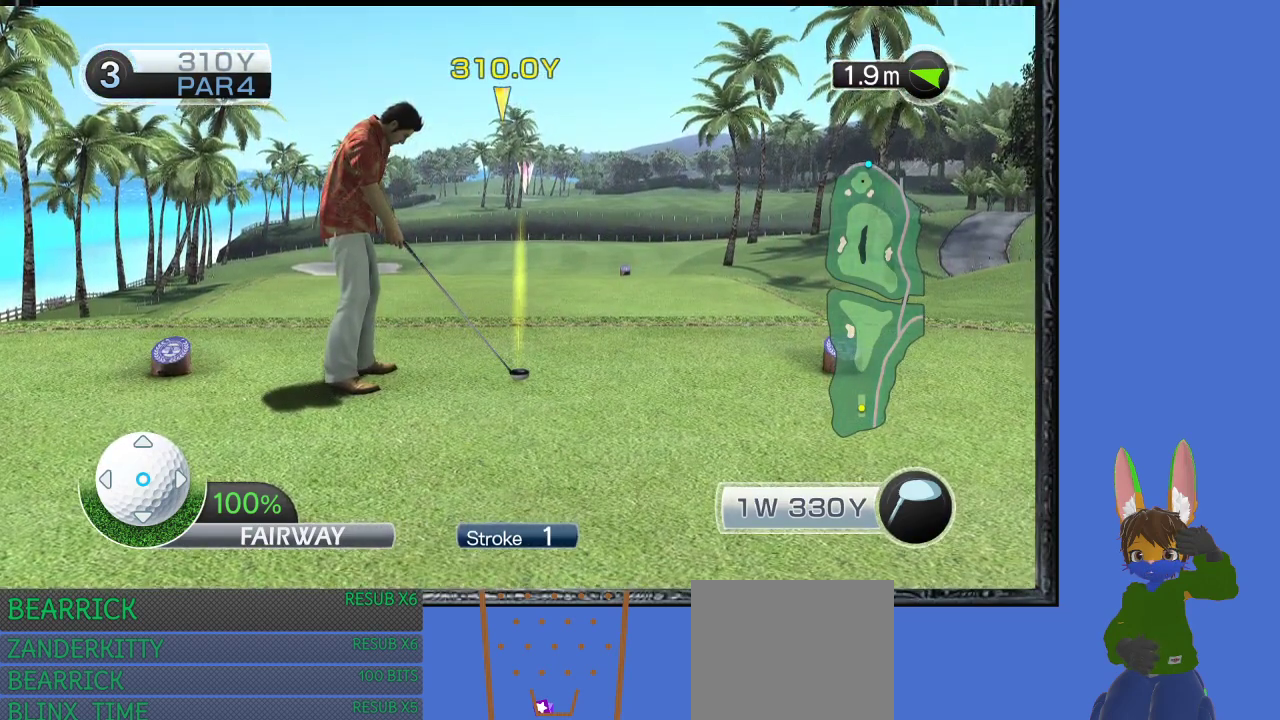
{"buttons": [], "left_stick": "center", "right_stick": "center", "events": []}
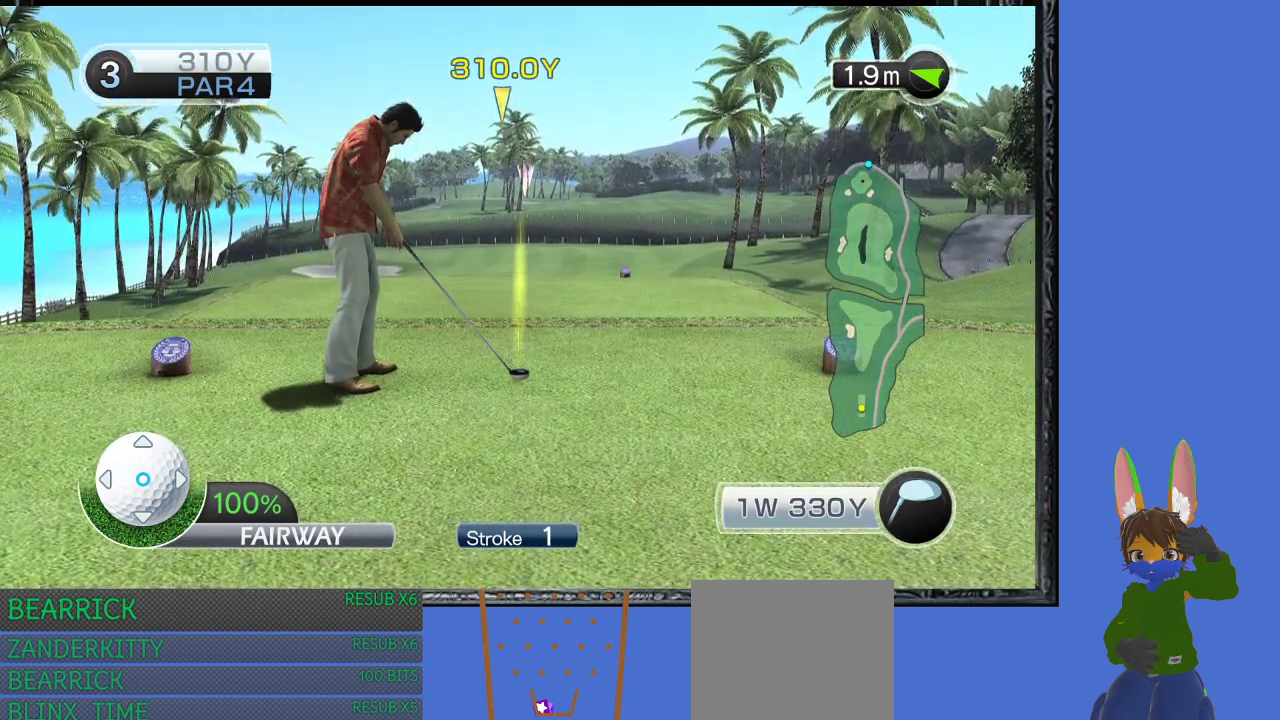
{"buttons": [], "left_stick": "center", "right_stick": "center", "events": [[300, "right_stick", "down"], [367, "right_stick", "center"]]}
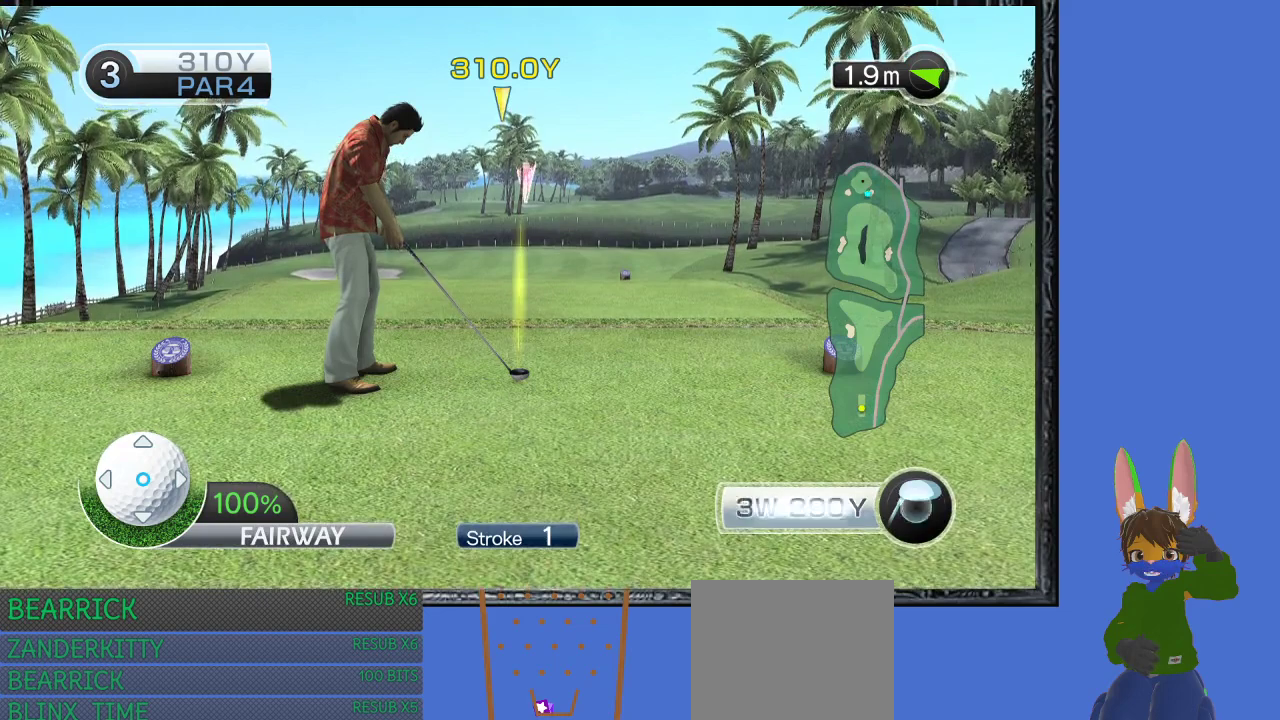
{"buttons": [], "left_stick": "center", "right_stick": "center", "events": [[67, "right_stick", "down"], [167, "right_stick", "center"]]}
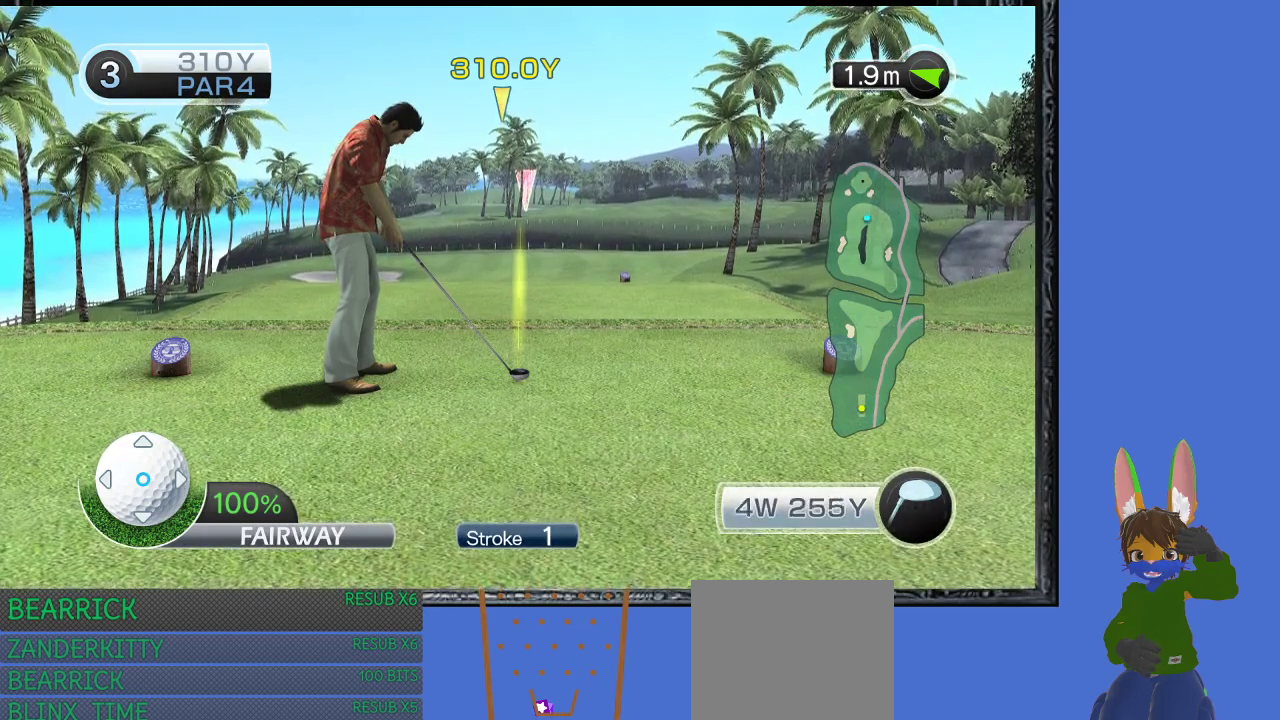
{"buttons": [], "left_stick": "center", "right_stick": "center", "events": []}
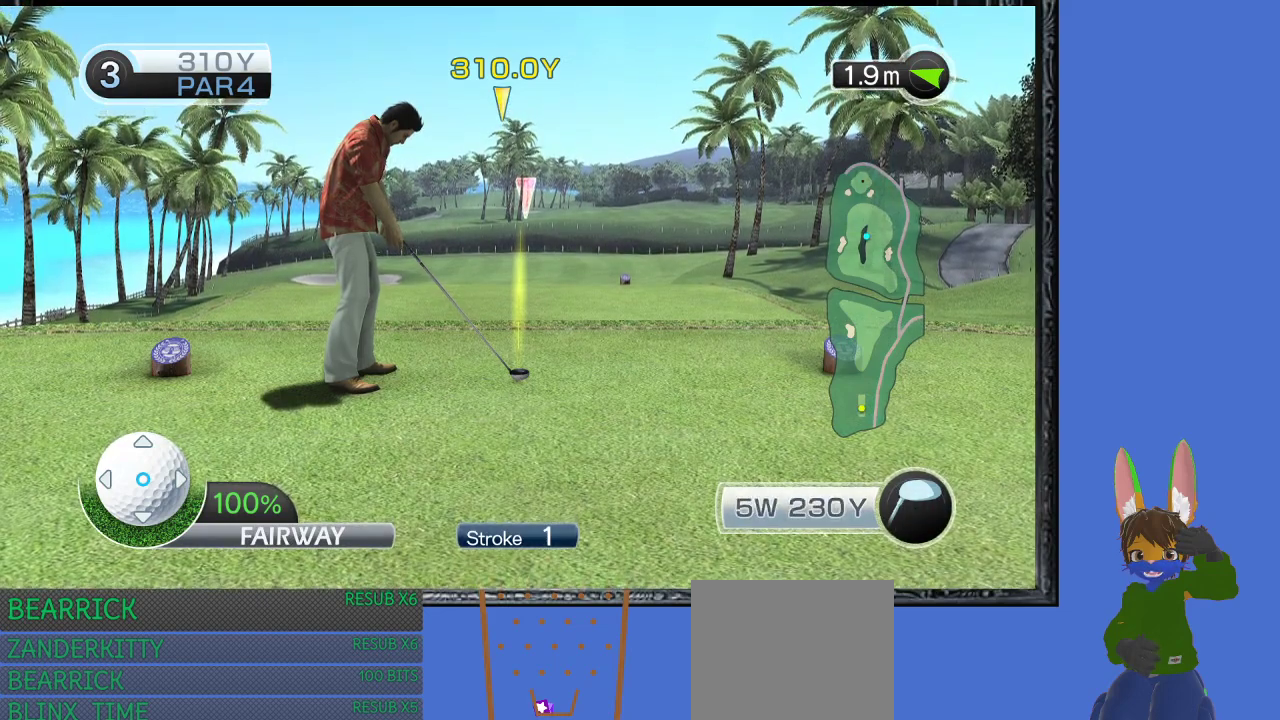
{"buttons": [], "left_stick": "center", "right_stick": "center", "events": [[100, "left_stick", "right"], [233, "left_stick", "center"]]}
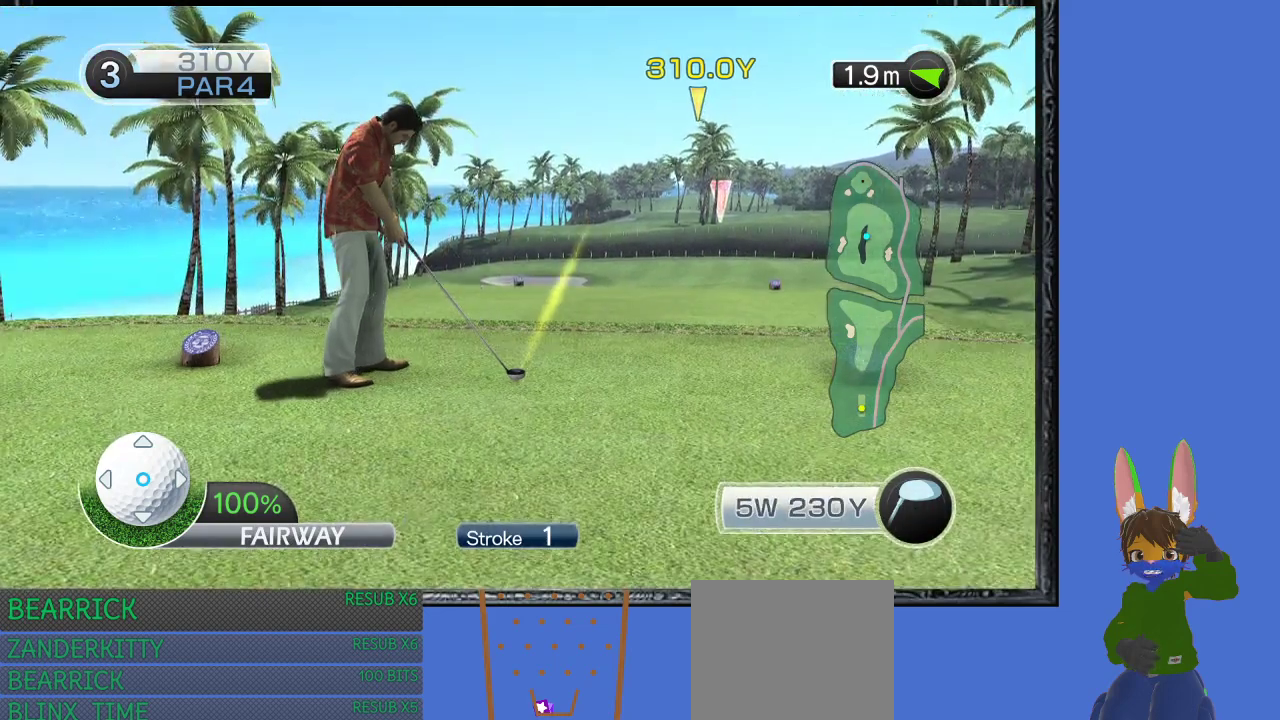
{"buttons": [], "left_stick": "center", "right_stick": "center", "events": [[267, "right_stick", "up"], [333, "right_stick", "center"]]}
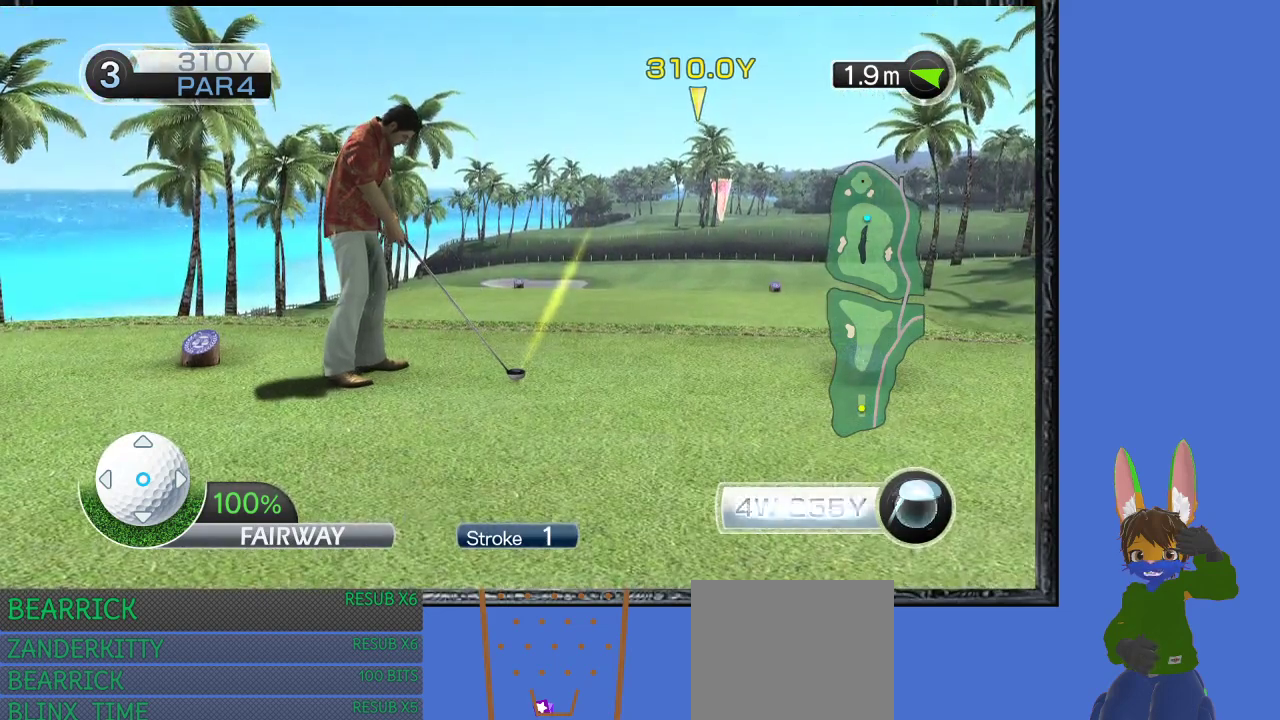
{"buttons": [], "left_stick": "center", "right_stick": "center", "events": []}
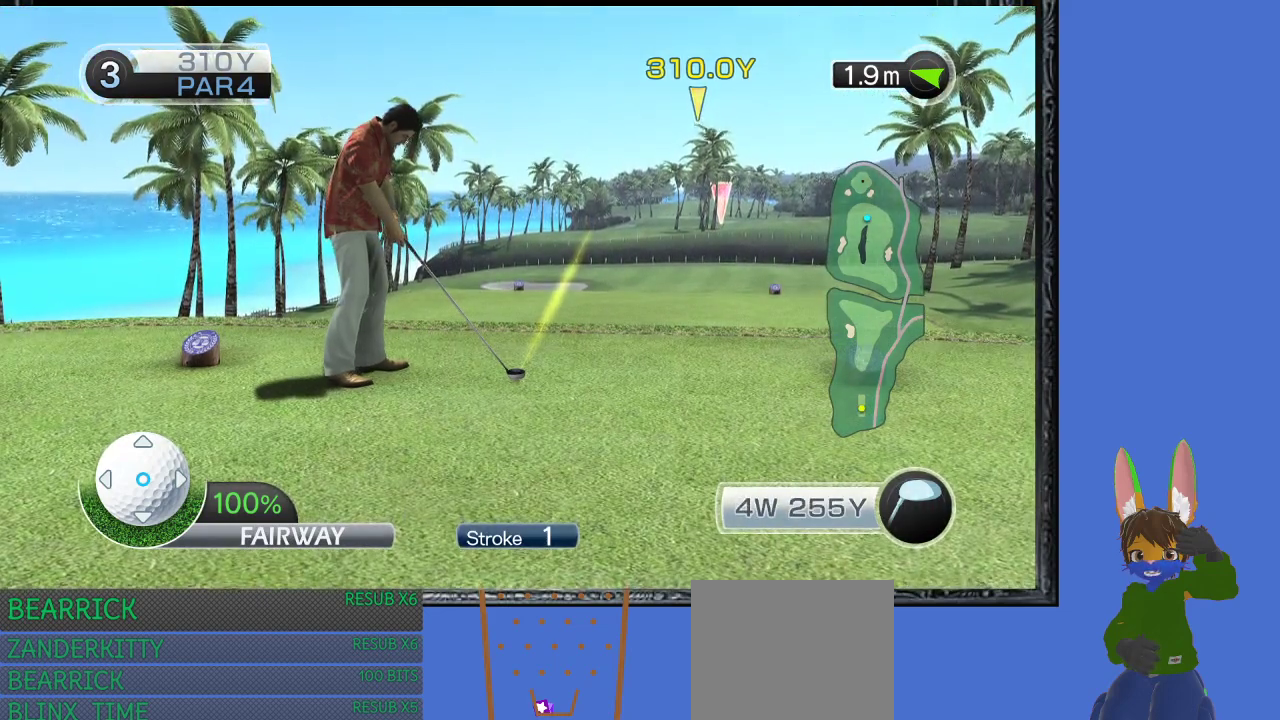
{"buttons": ["R1"], "left_stick": "center", "right_stick": "center", "events": [[267, "R1", "down"]]}
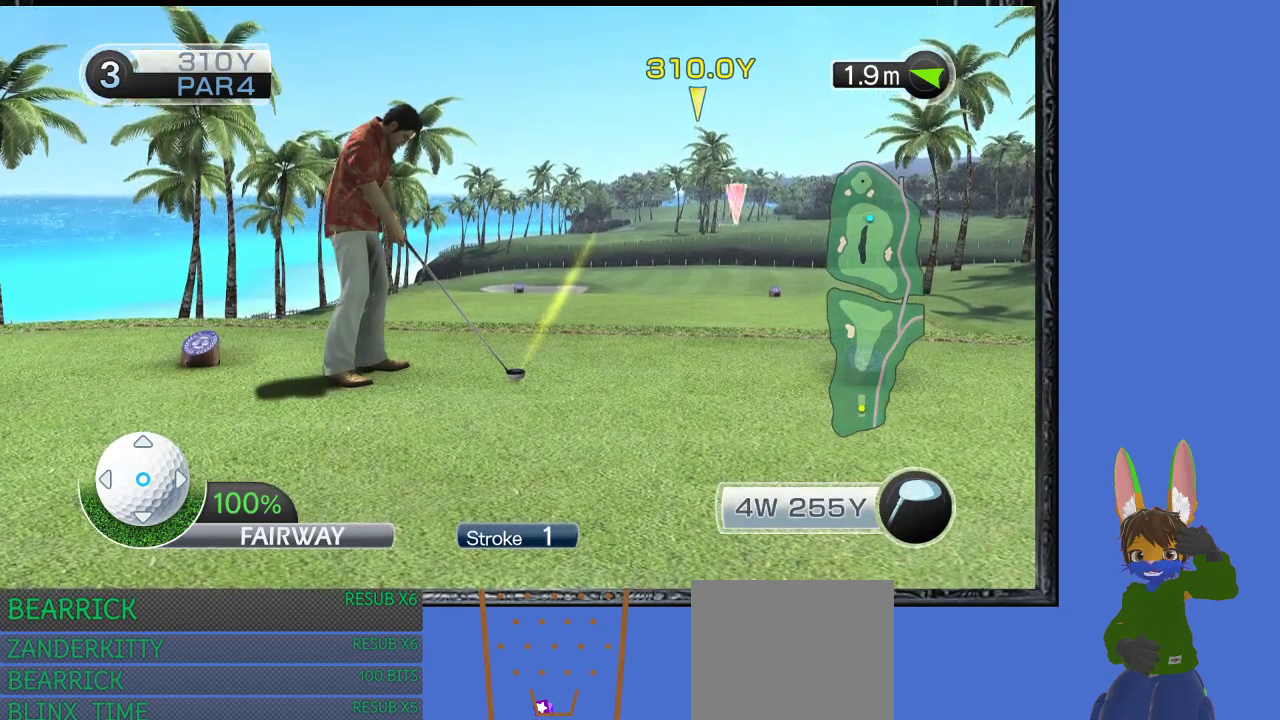
{"buttons": [], "left_stick": "center", "right_stick": "center", "events": [[33, "R1", "up"], [200, "R1", "down"], [467, "R1", "up"]]}
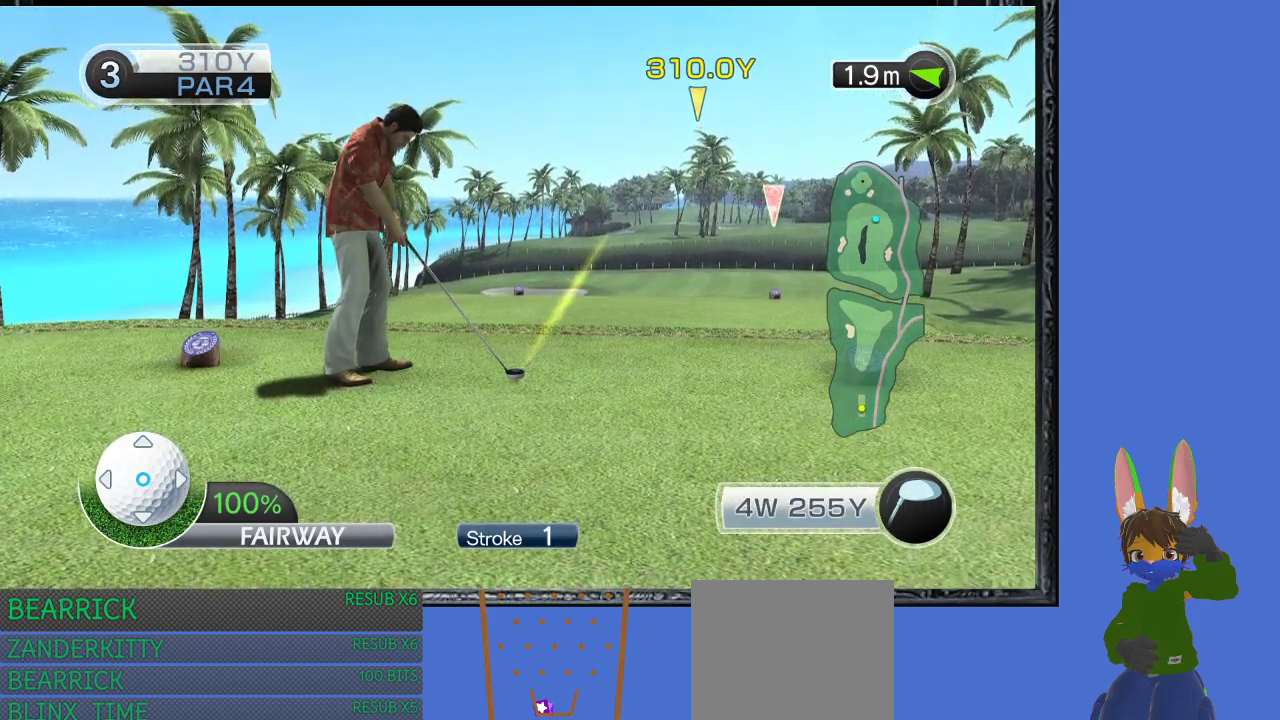
{"buttons": [], "left_stick": "center", "right_stick": "center", "events": [[233, "right_stick", "right"], [400, "right_stick", "center"]]}
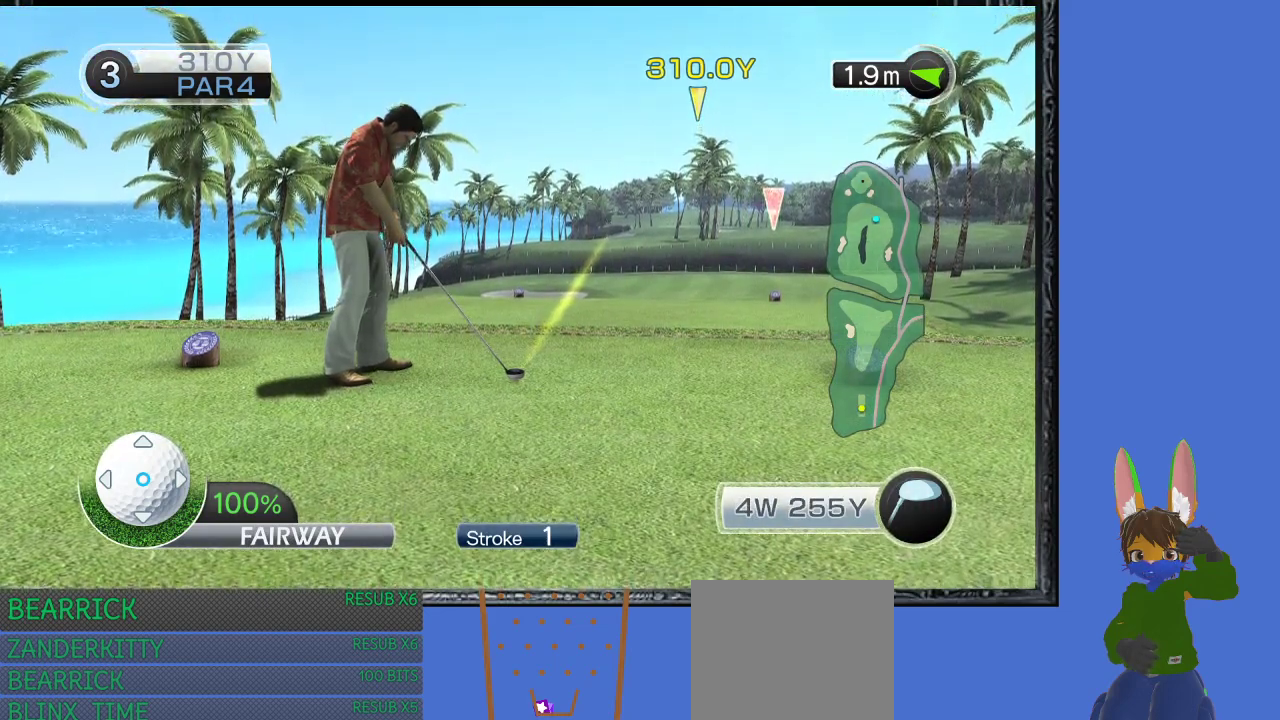
{"buttons": [], "left_stick": "center", "right_stick": "center", "events": [[133, "left_stick", "down-right"], [400, "left_stick", "center"]]}
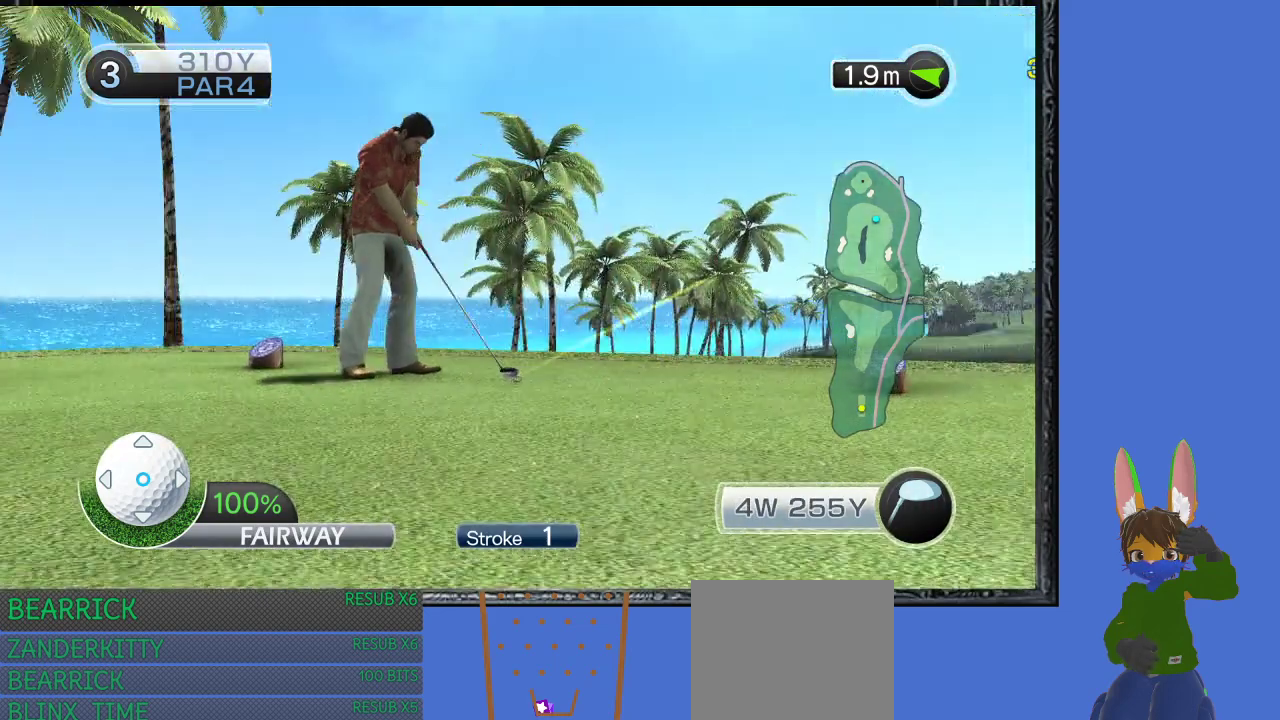
{"buttons": [], "left_stick": "center", "right_stick": "center", "events": [[67, "left_stick", "left"], [167, "left_stick", "up-left"], [433, "left_stick", "center"]]}
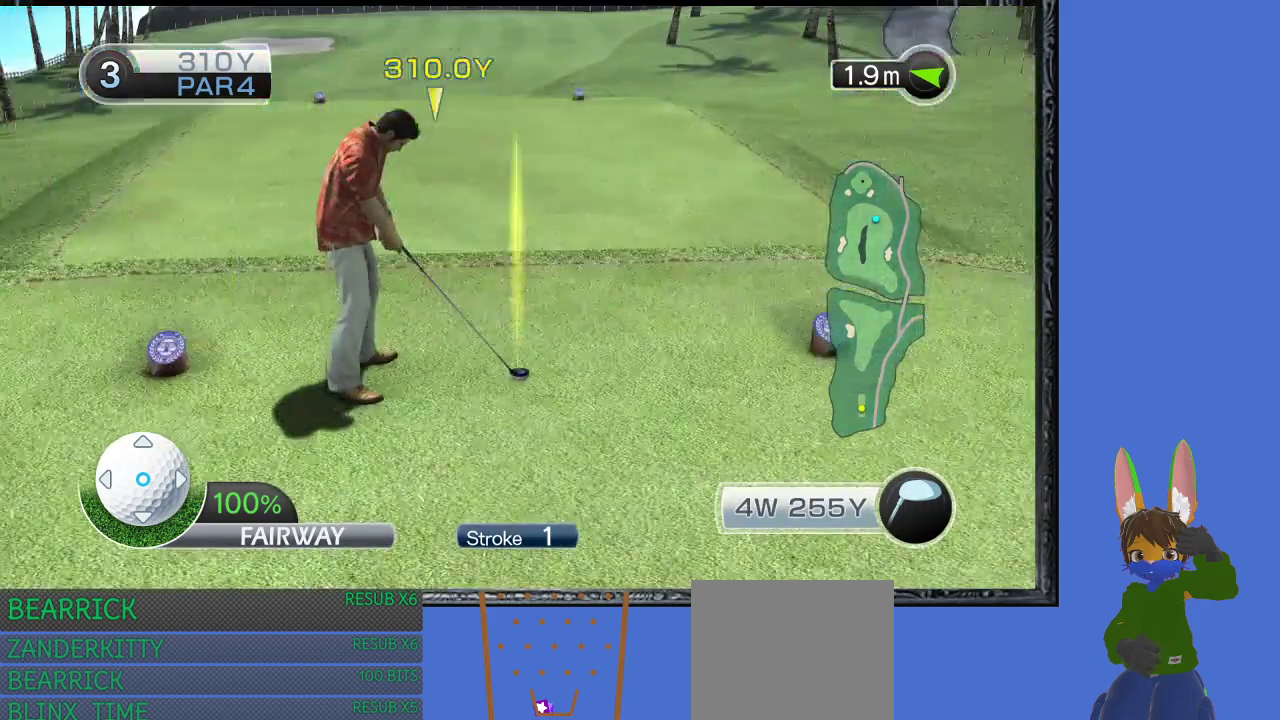
{"buttons": [], "left_stick": "right", "right_stick": "center", "events": [[67, "left_stick", "left"], [167, "left_stick", "center"], [267, "left_stick", "down"], [400, "left_stick", "center"], [500, "left_stick", "right"]]}
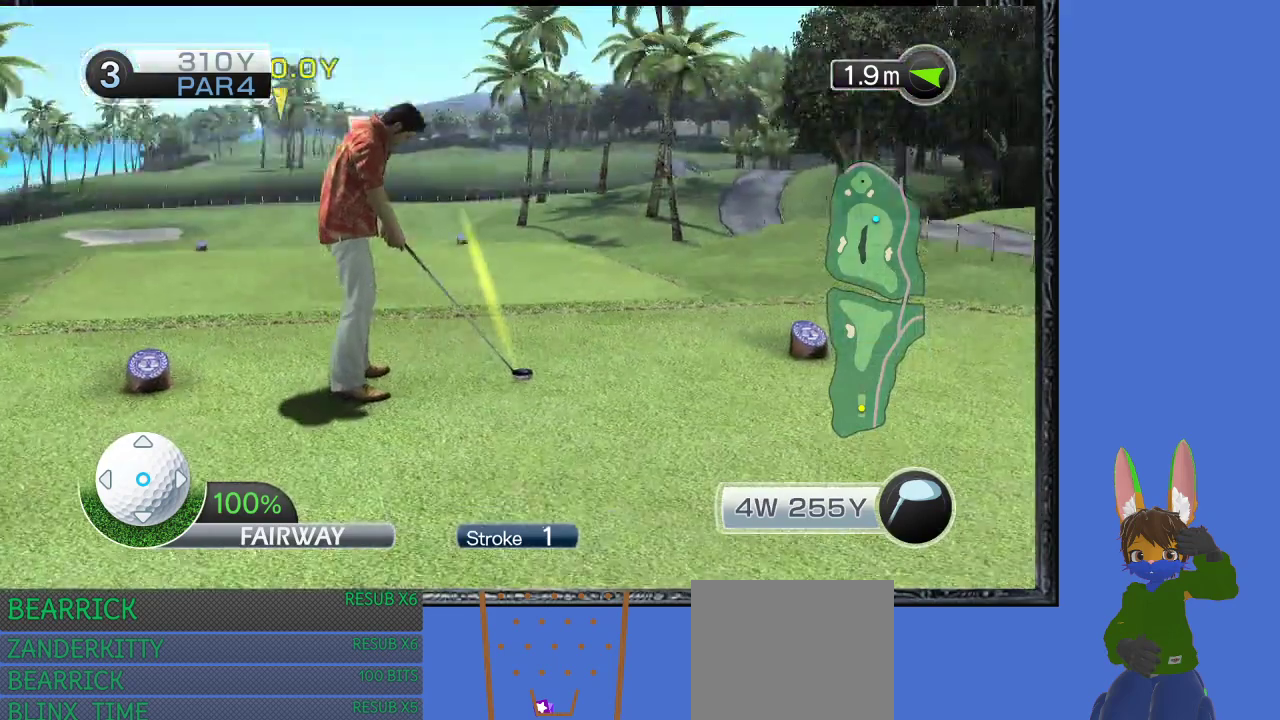
{"buttons": [], "left_stick": "center", "right_stick": "center", "events": [[67, "left_stick", "center"], [333, "left_stick", "right"], [400, "left_stick", "center"]]}